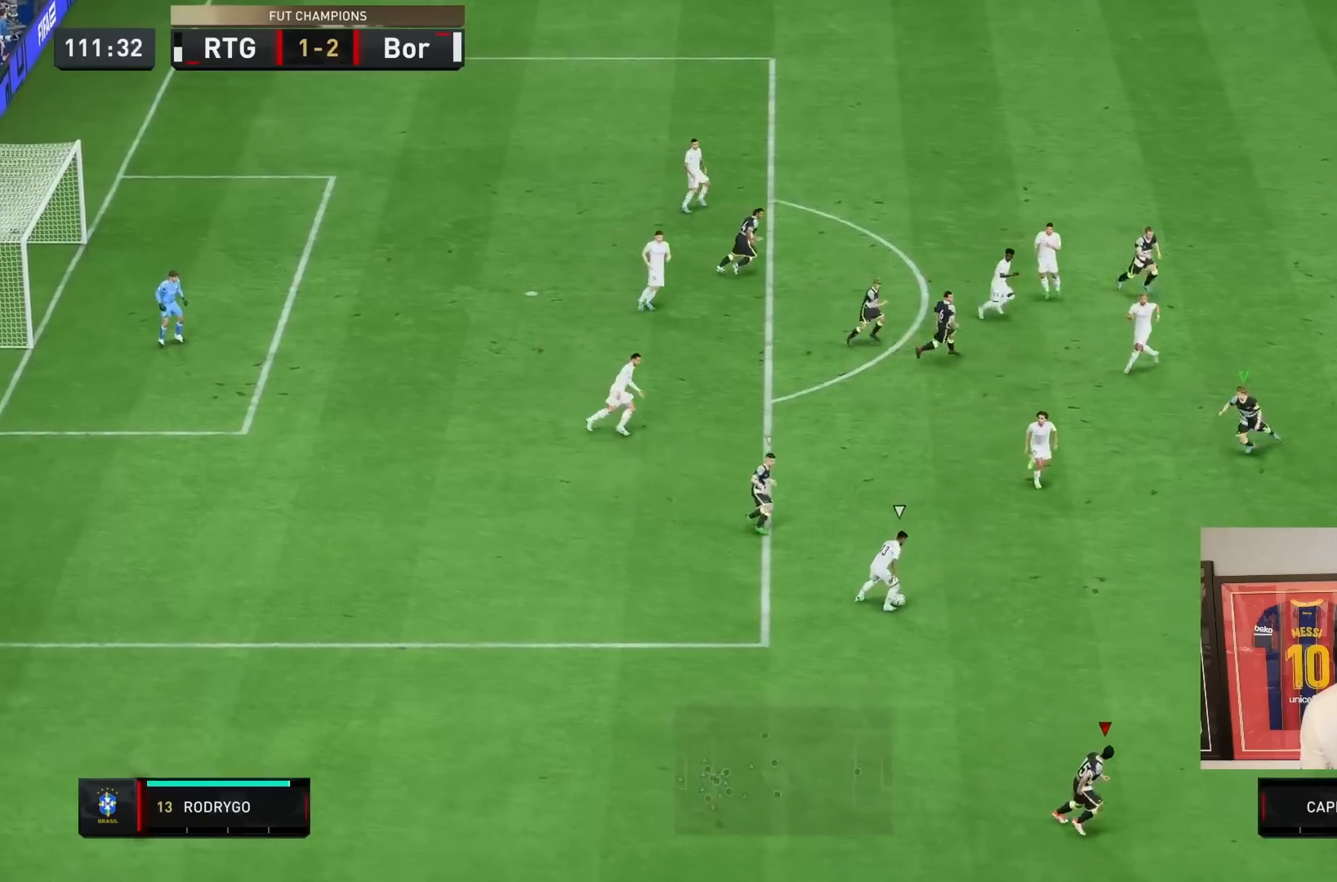
Gameplay with a controller (PlayStation layout); each line is a JSON object with the inputs held at the frame after it (dt_ms = milliseconds from this image to that frame). "events" lists button and stick changes between this image and that frame as [ms after this image, input, new state], when the widget could be followed in between. Not read: L3 R1 R3.
{"dt_ms": 500, "buttons": ["R2"], "left_stick": "down-right", "right_stick": "center", "events": [[283, "L1", "down"], [417, "L1", "up"]]}
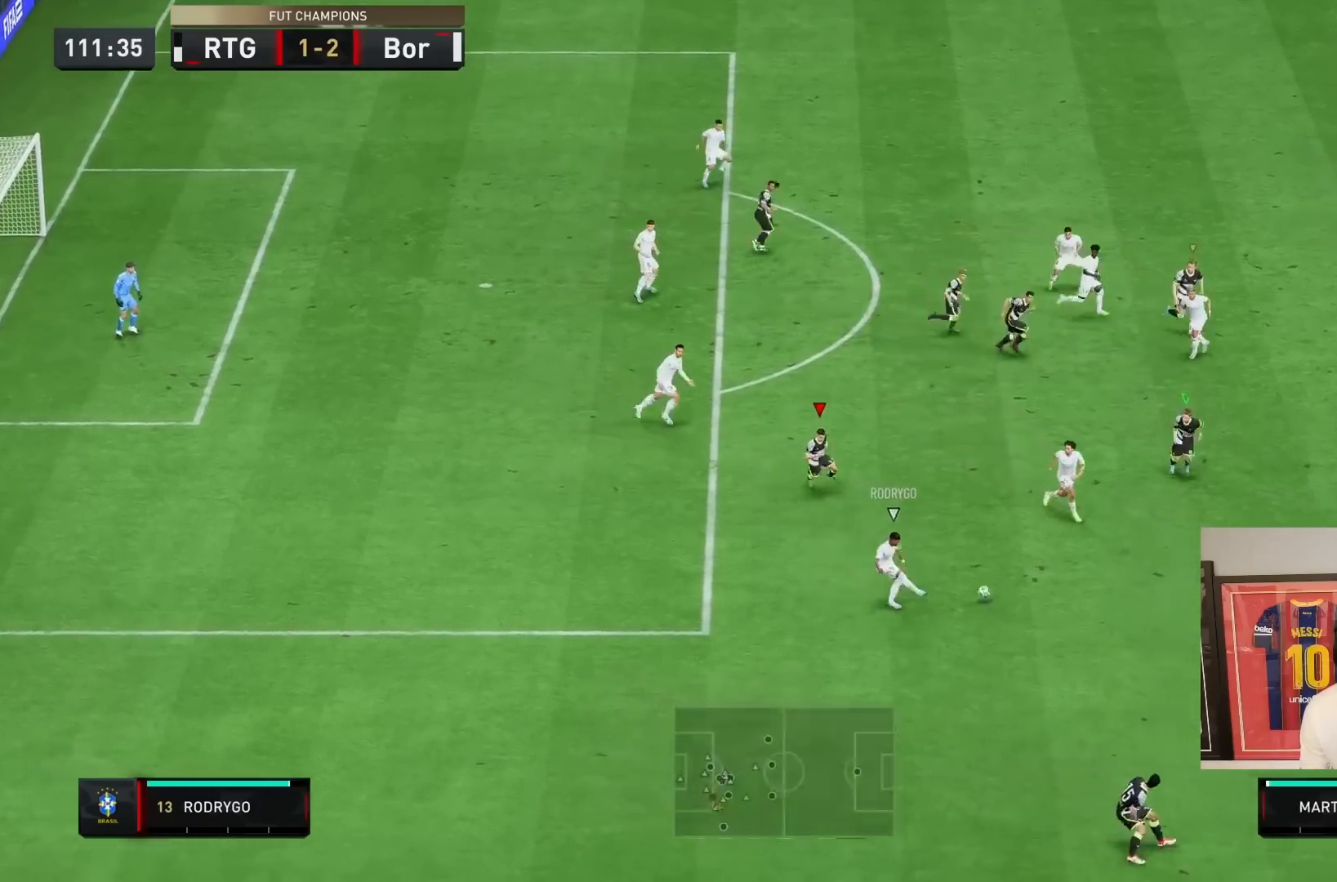
{"dt_ms": 500, "buttons": ["L1", "R2"], "left_stick": "down-right", "right_stick": "center", "events": [[450, "L1", "down"]]}
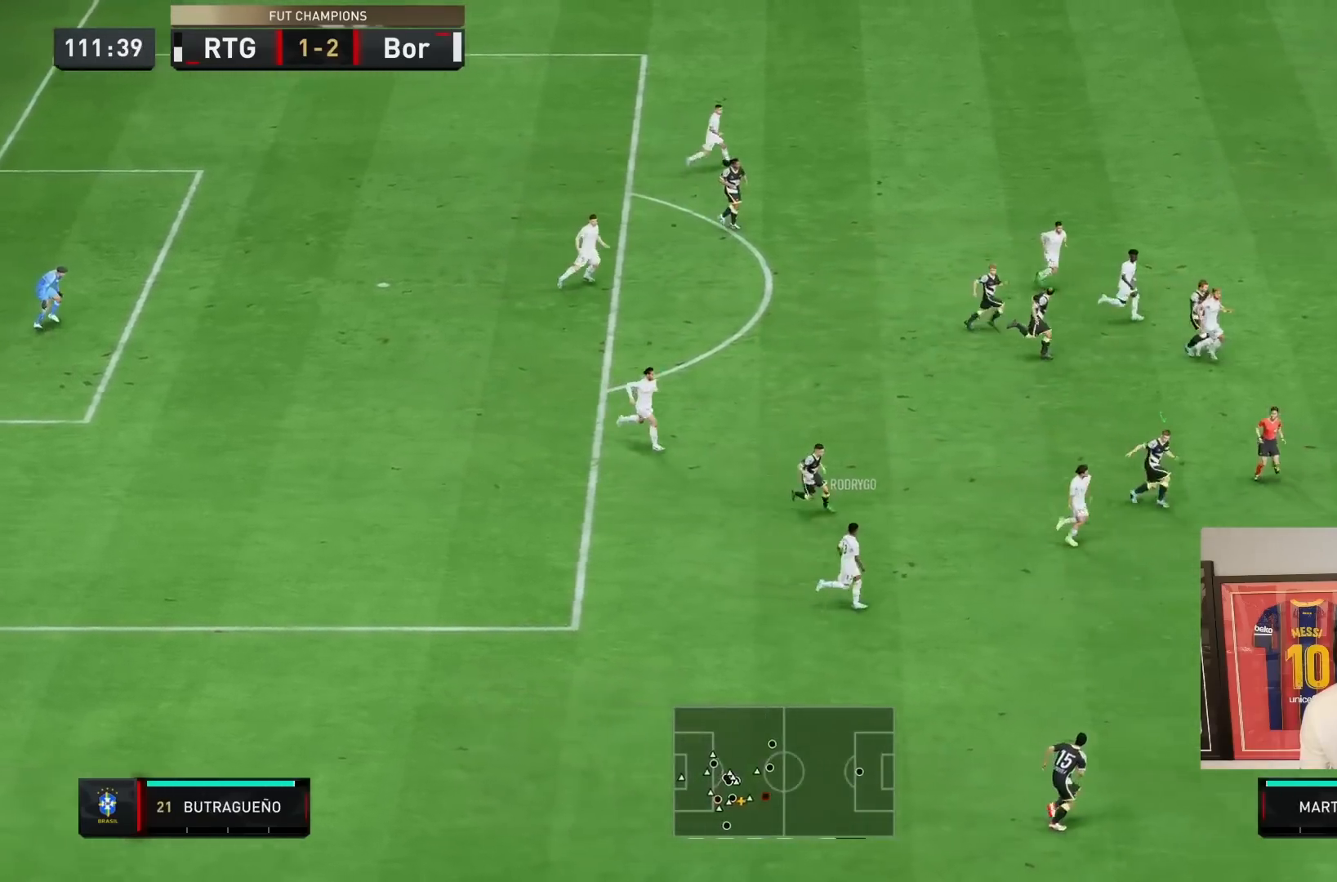
{"dt_ms": 500, "buttons": ["L2", "R2"], "left_stick": "left", "right_stick": "center", "events": [[83, "left_stick", "down"], [117, "L1", "up"], [250, "L2", "down"], [350, "left_stick", "down-left"], [450, "left_stick", "left"]]}
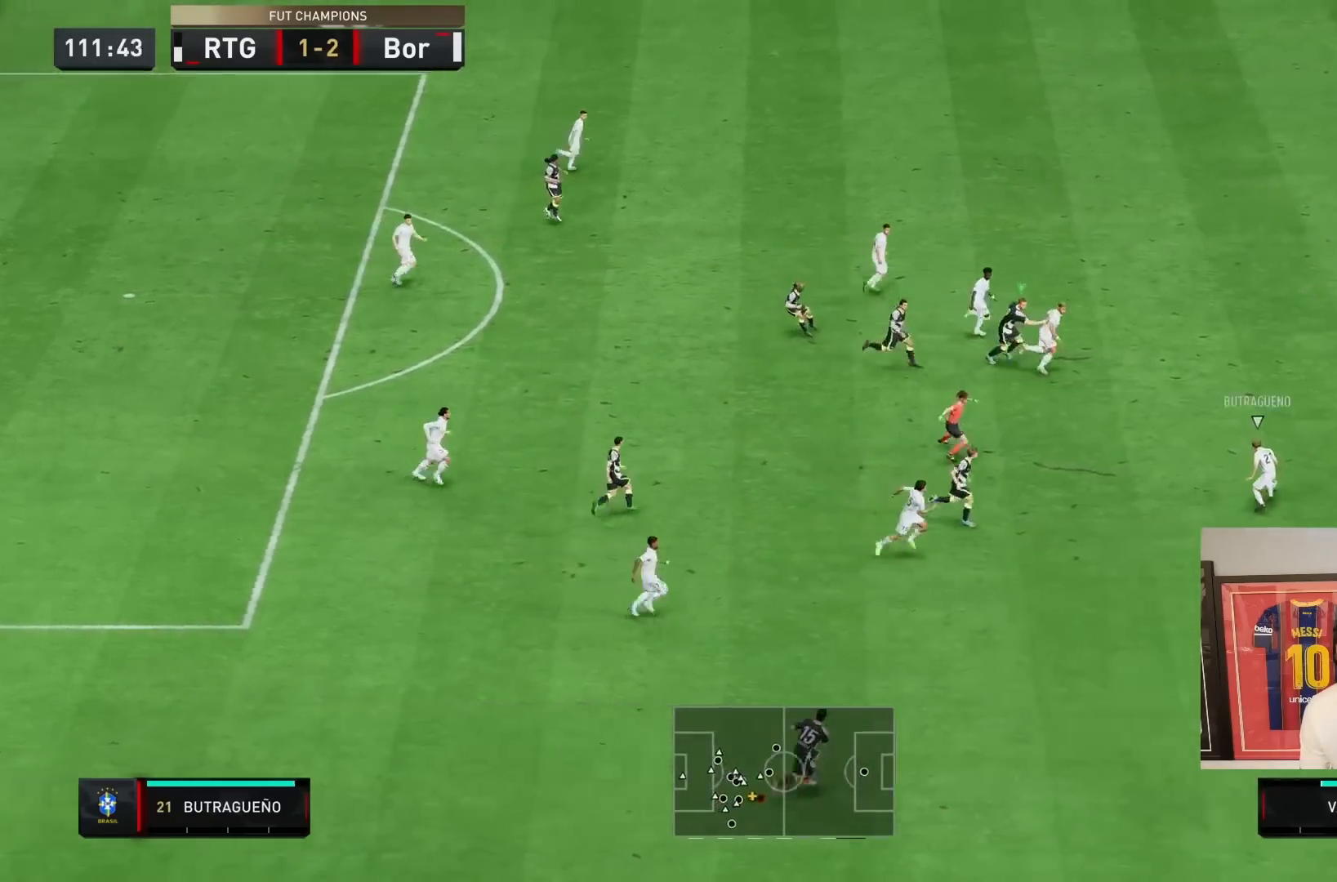
{"dt_ms": 500, "buttons": ["L2", "R2"], "left_stick": "up", "right_stick": "center", "events": [[33, "left_stick", "up"]]}
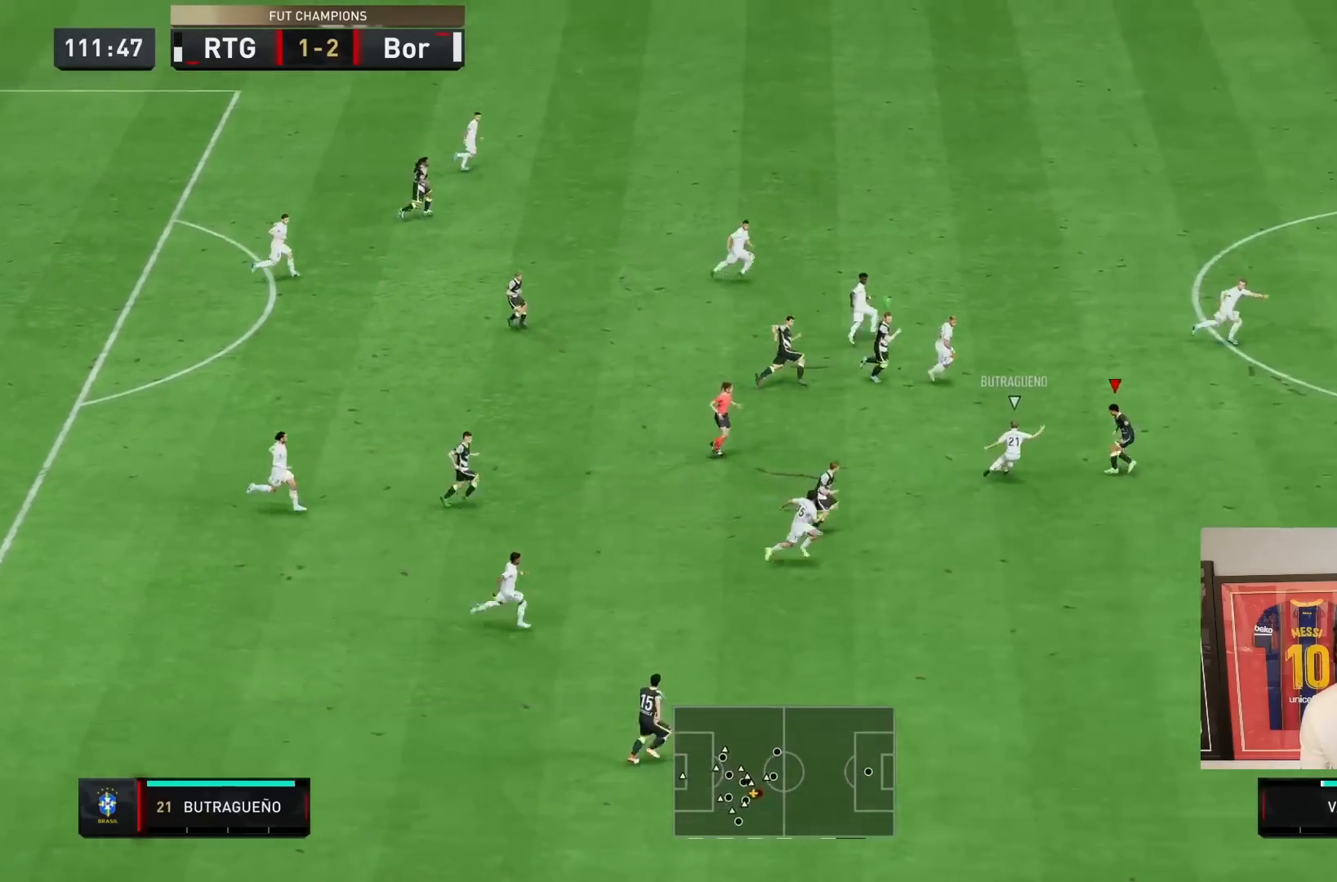
{"dt_ms": 500, "buttons": ["L2", "R2"], "left_stick": "right", "right_stick": "center", "events": [[100, "left_stick", "up-right"], [367, "left_stick", "right"]]}
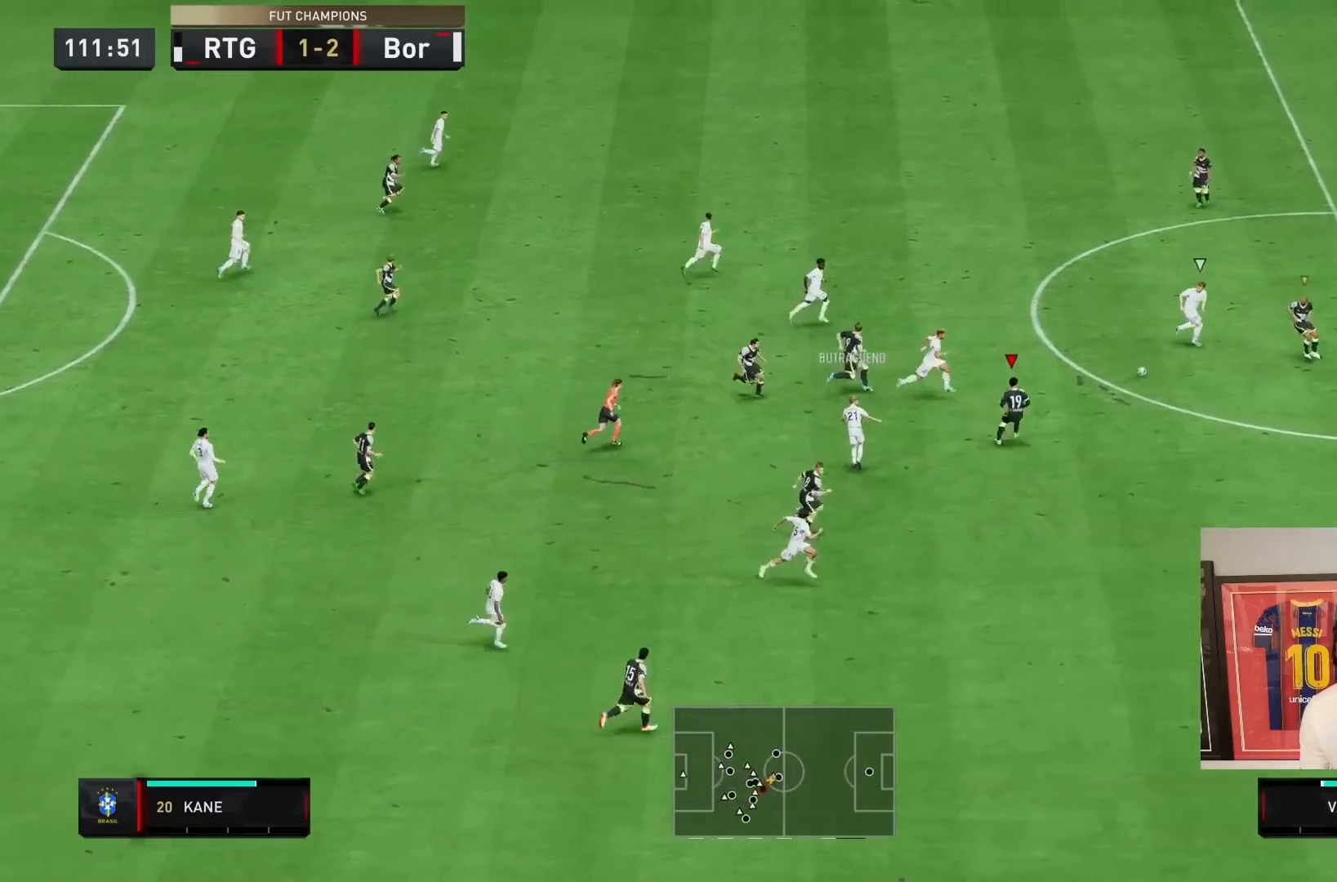
{"dt_ms": 500, "buttons": ["L2", "R2"], "left_stick": "up-right", "right_stick": "center", "events": [[100, "L2", "up"], [133, "L1", "down"], [133, "left_stick", "up-right"], [300, "L1", "up"], [433, "L2", "down"]]}
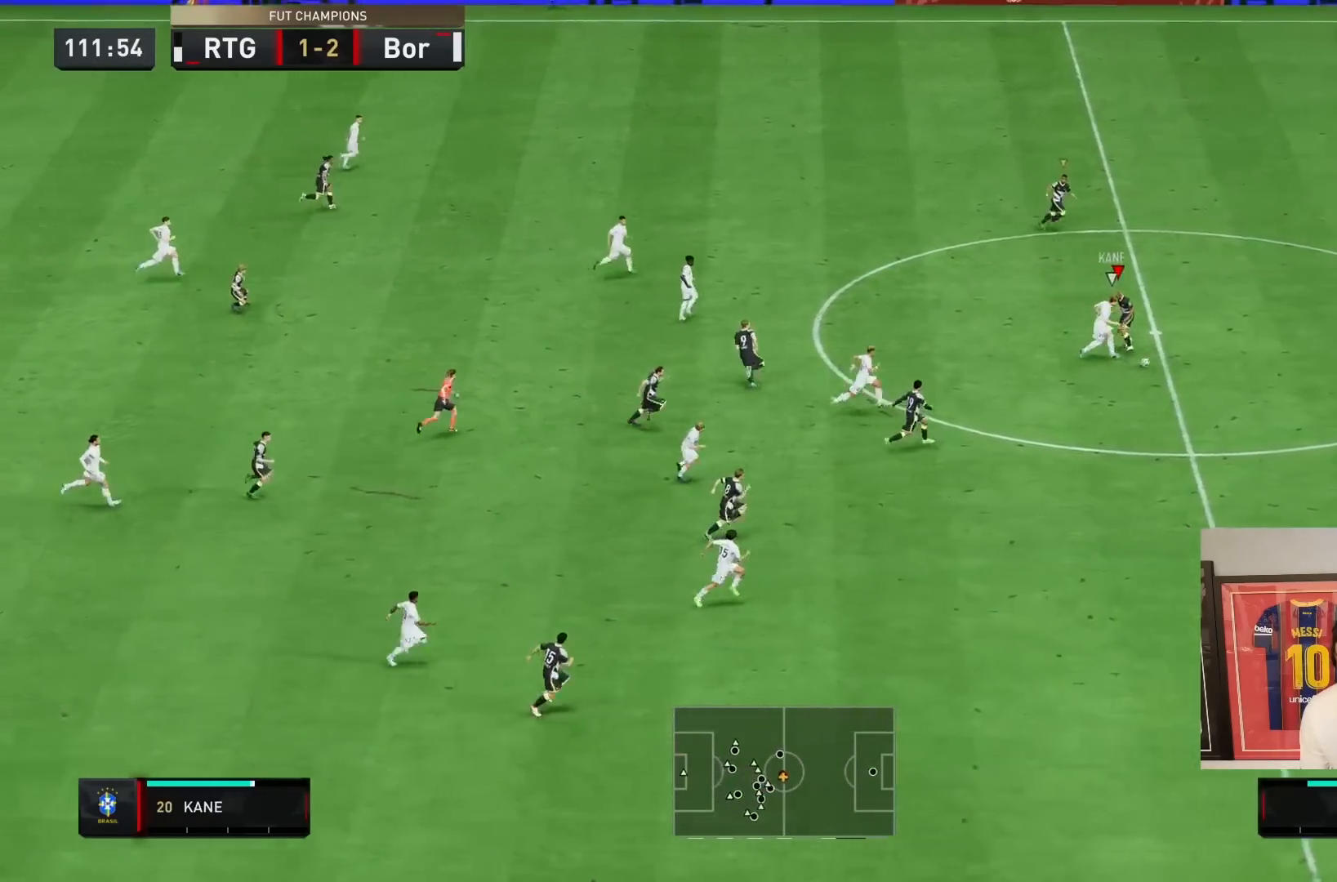
{"dt_ms": 500, "buttons": ["TRIANGLE", "L2", "R2"], "left_stick": "right", "right_stick": "center", "events": [[100, "left_stick", "right"], [483, "TRIANGLE", "down"]]}
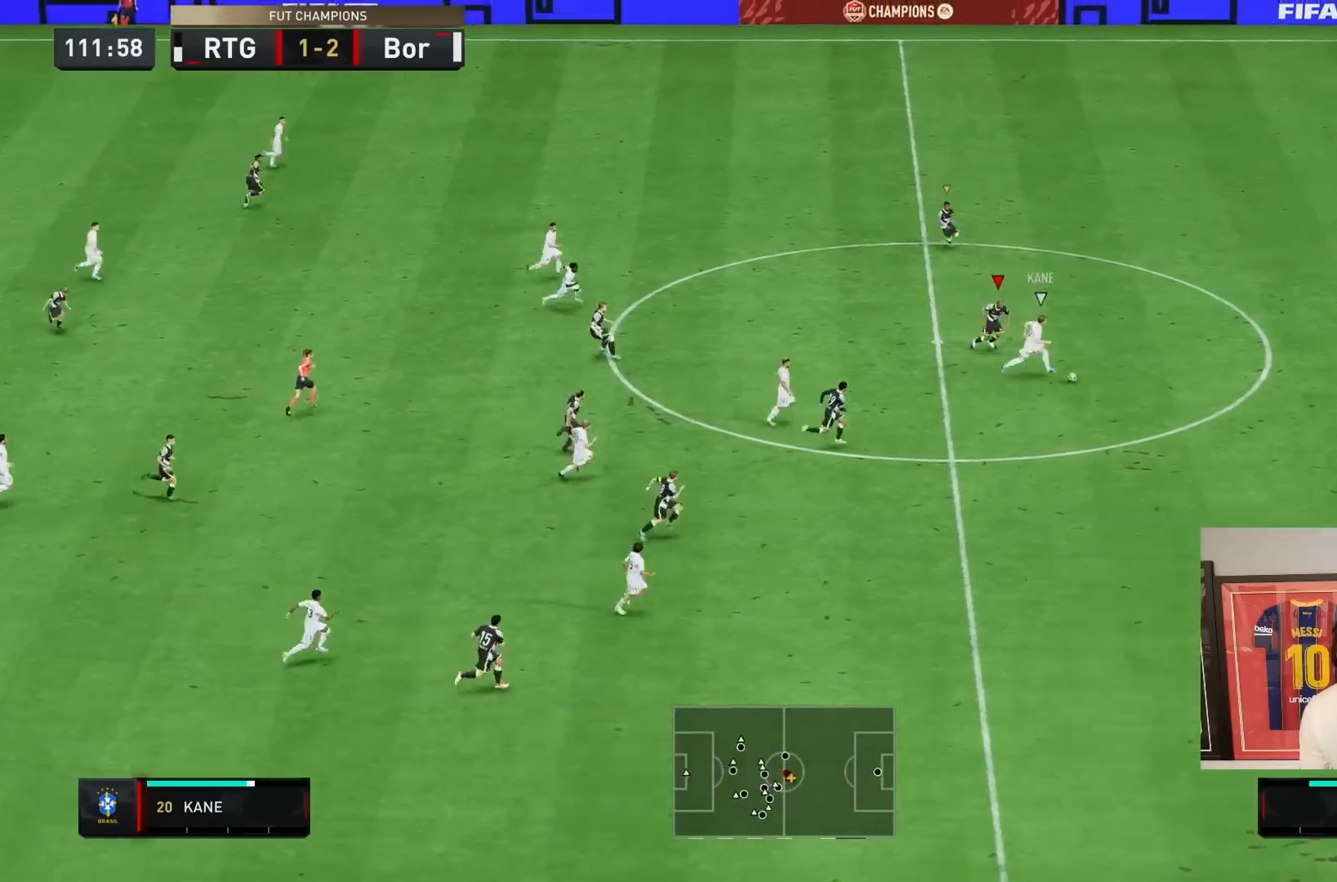
{"dt_ms": 500, "buttons": ["TRIANGLE", "R2"], "left_stick": "right", "right_stick": "center", "events": [[83, "L2", "up"]]}
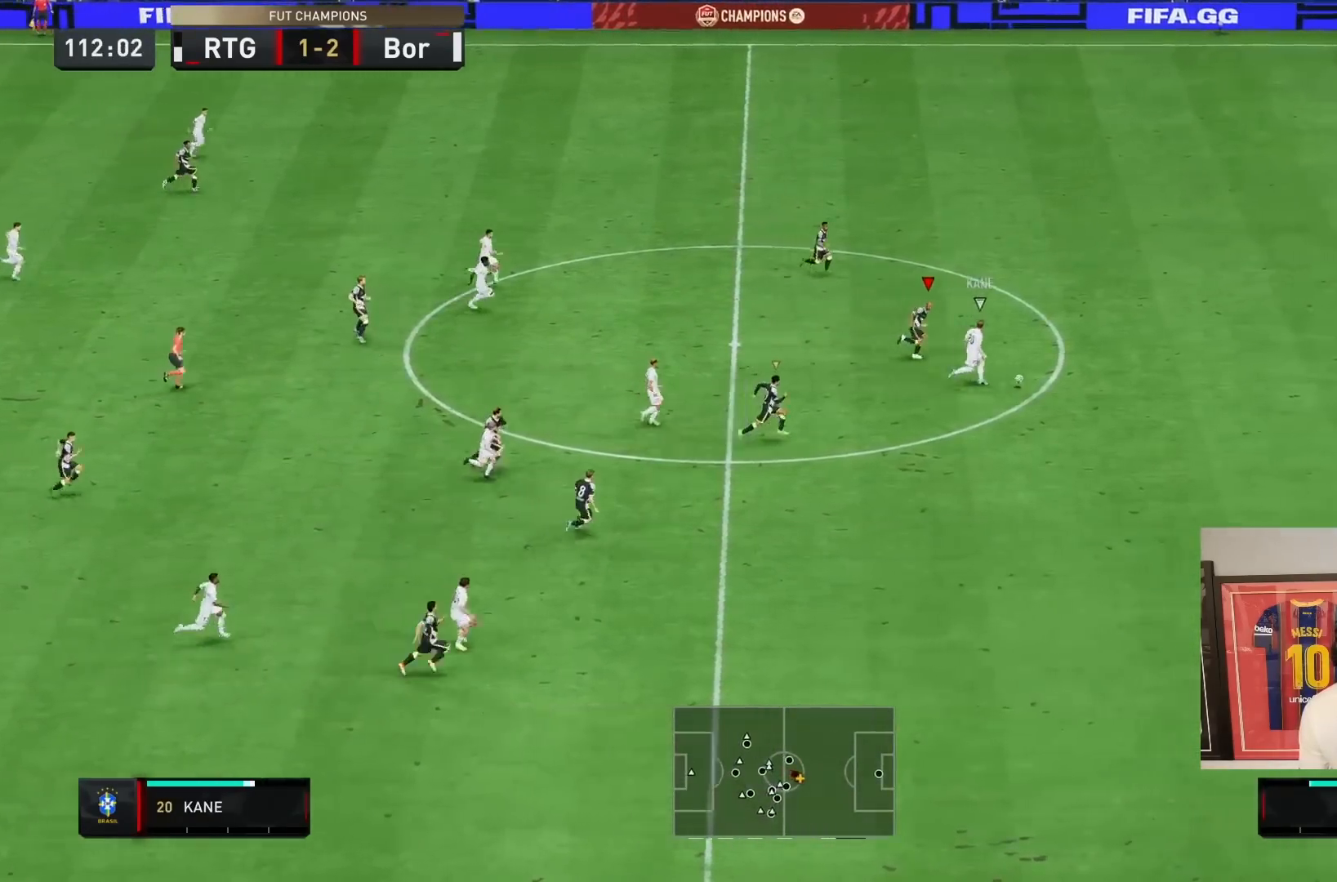
{"dt_ms": 500, "buttons": ["TRIANGLE", "R2"], "left_stick": "right", "right_stick": "center", "events": []}
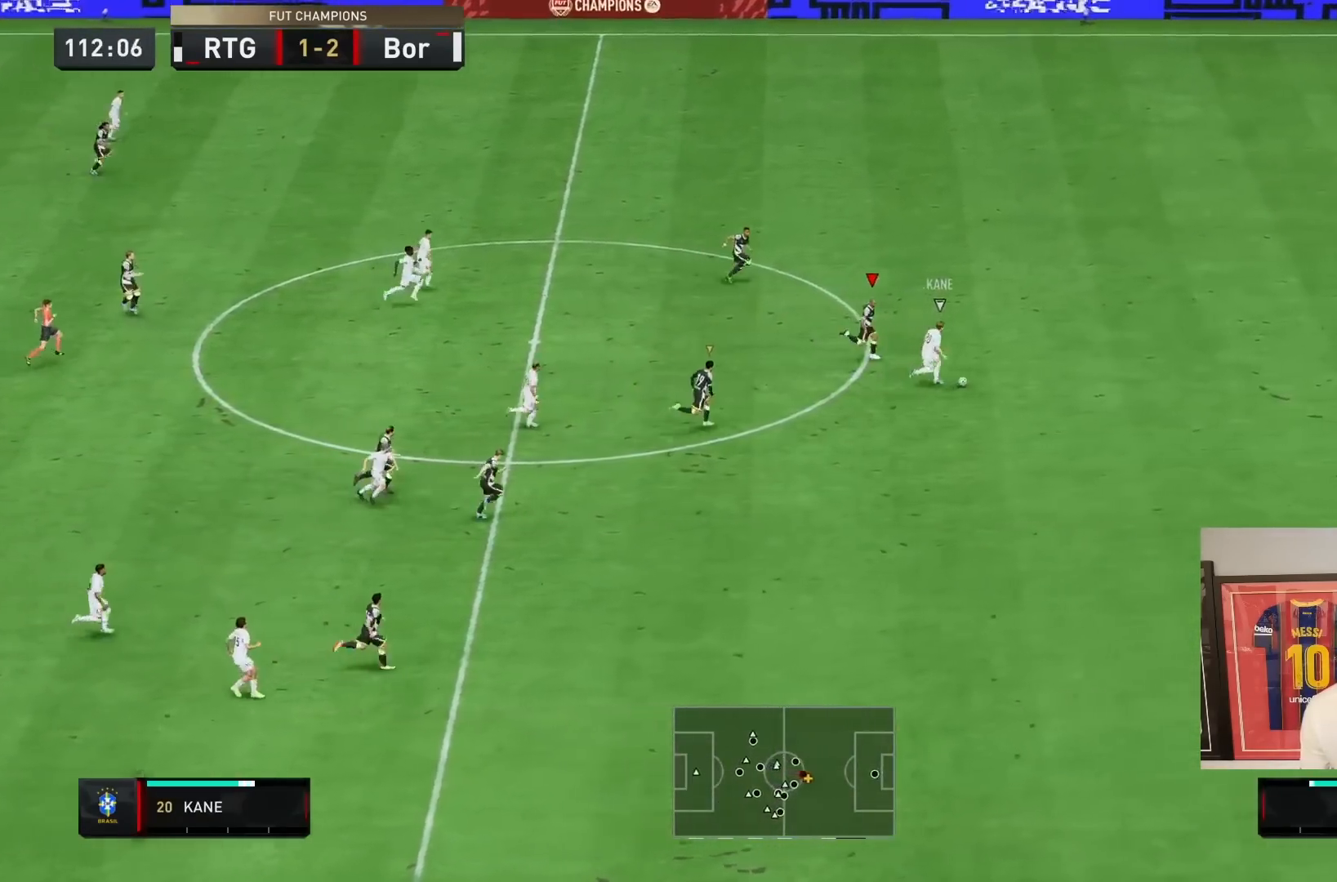
{"dt_ms": 500, "buttons": ["R2"], "left_stick": "right", "right_stick": "center", "events": [[417, "TRIANGLE", "up"]]}
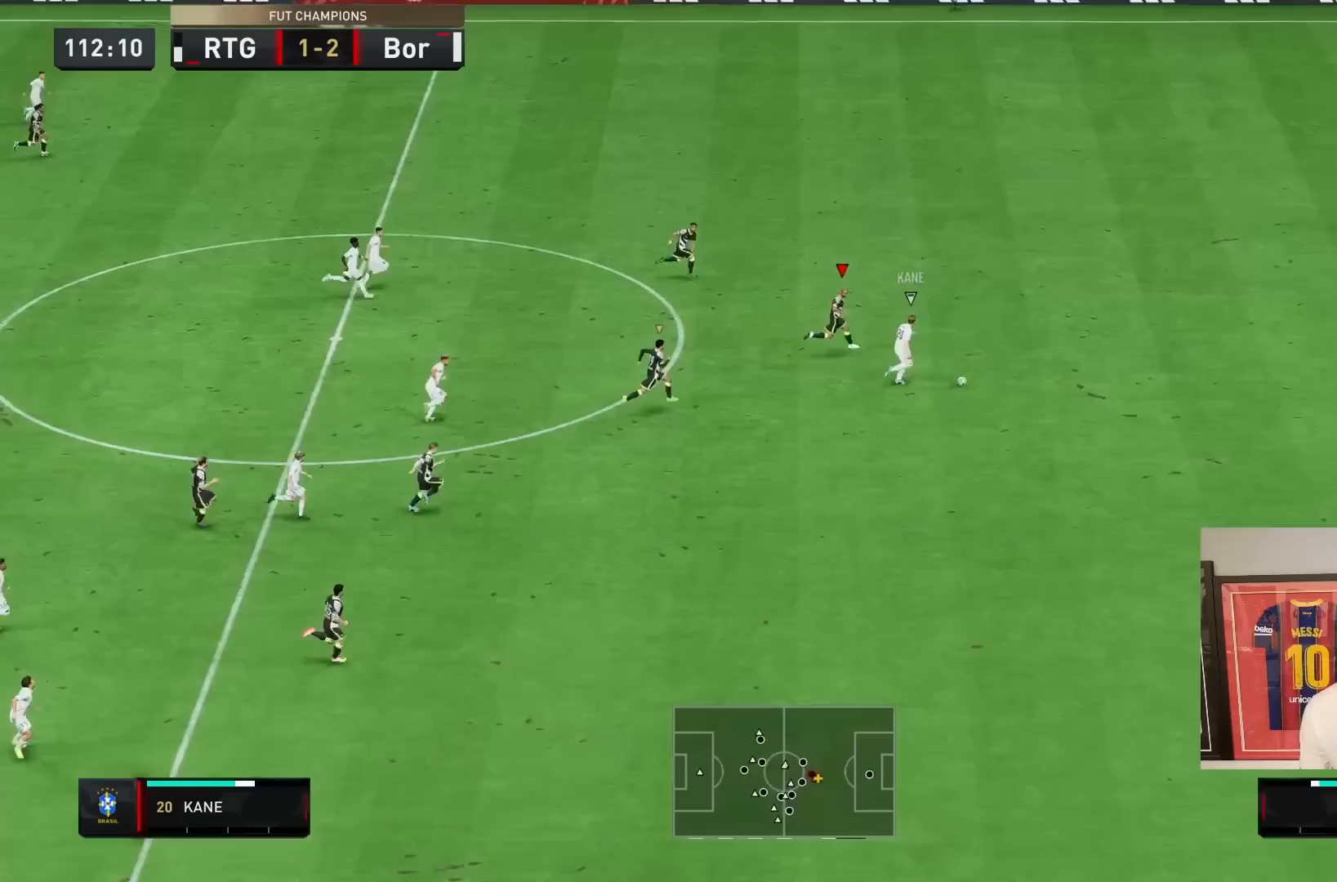
{"dt_ms": 500, "buttons": ["TRIANGLE", "R2"], "left_stick": "right", "right_stick": "center", "events": [[117, "TRIANGLE", "down"]]}
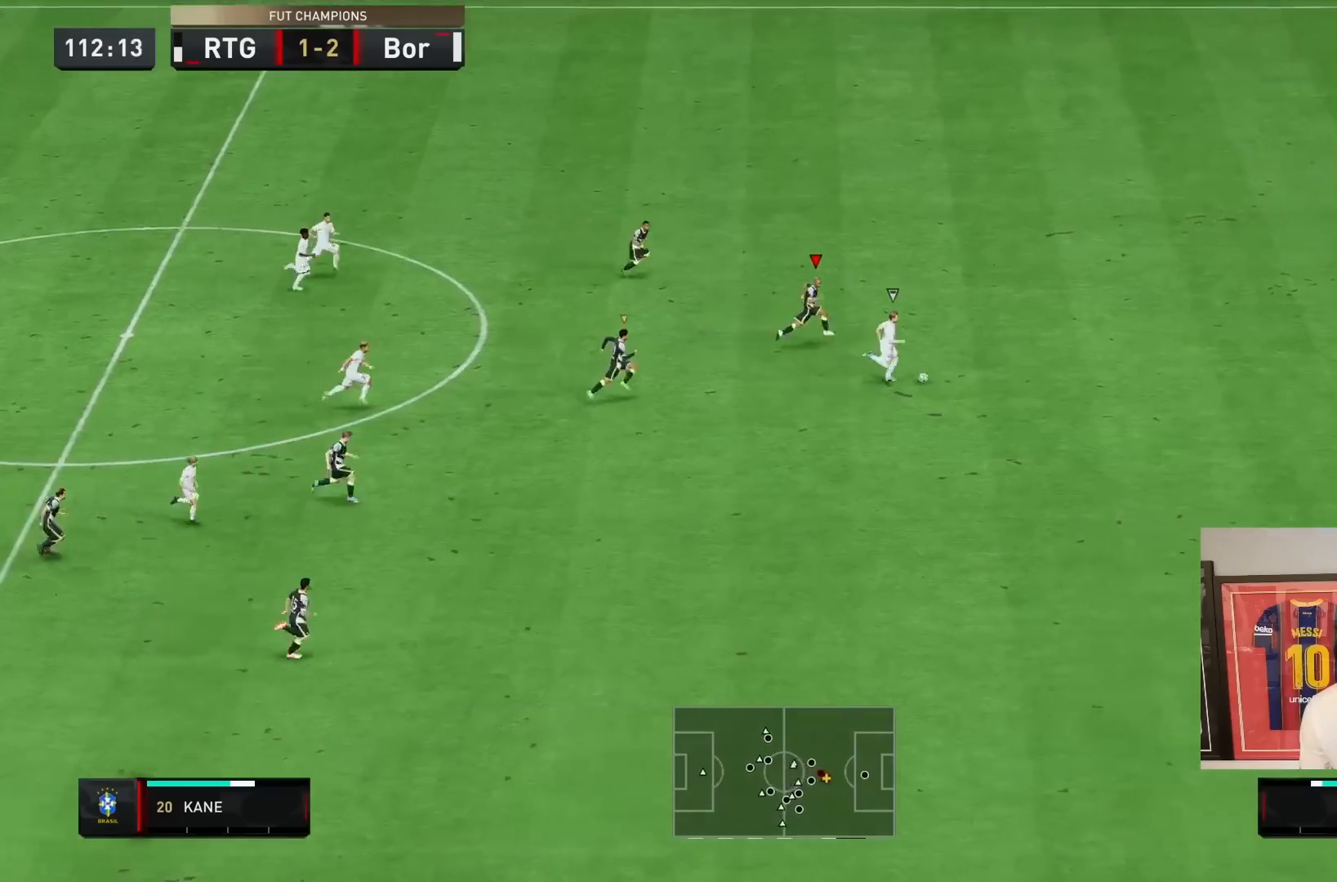
{"dt_ms": 500, "buttons": ["R2"], "left_stick": "right", "right_stick": "center", "events": [[300, "TRIANGLE", "up"]]}
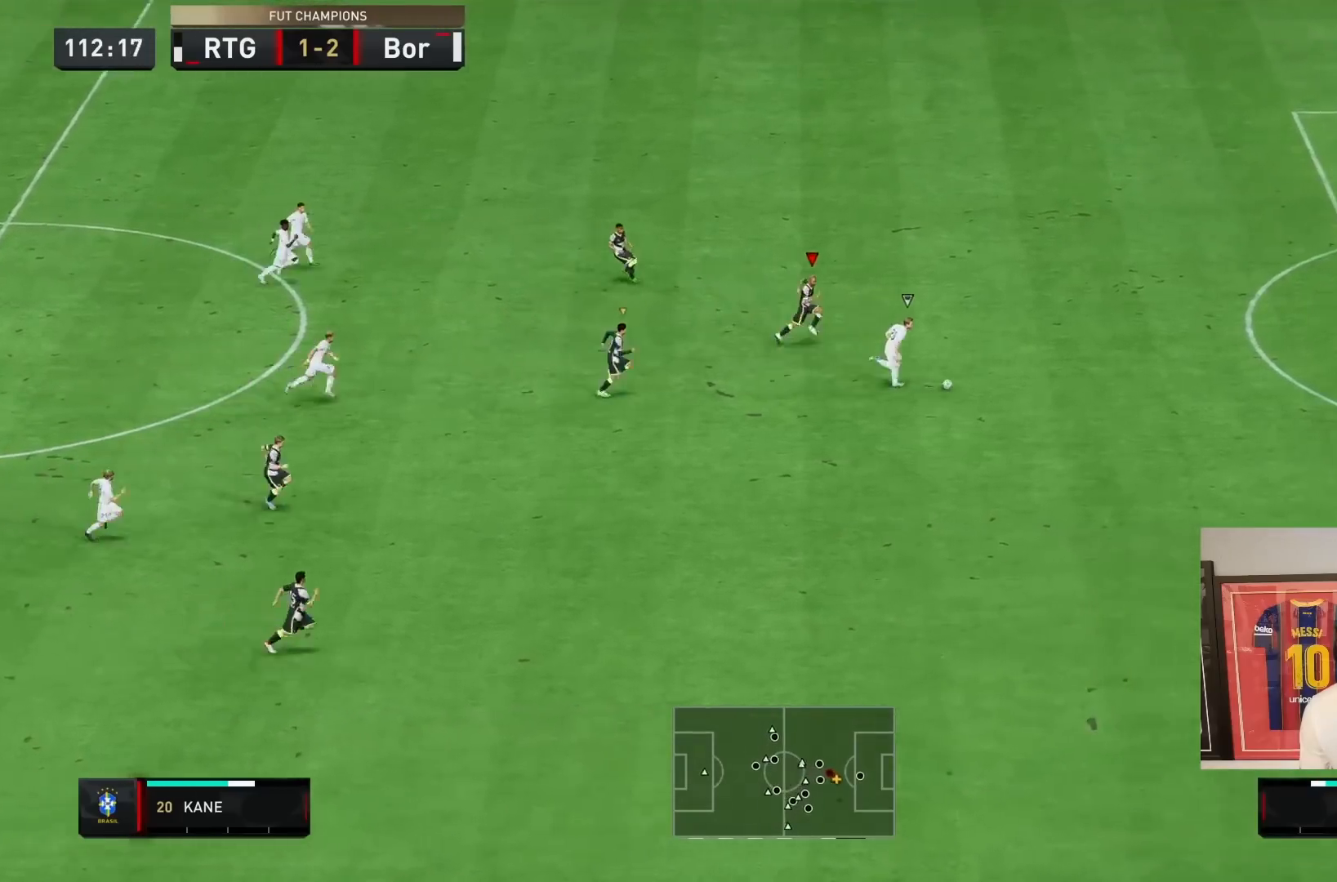
{"dt_ms": 500, "buttons": ["R2"], "left_stick": "right", "right_stick": "center", "events": []}
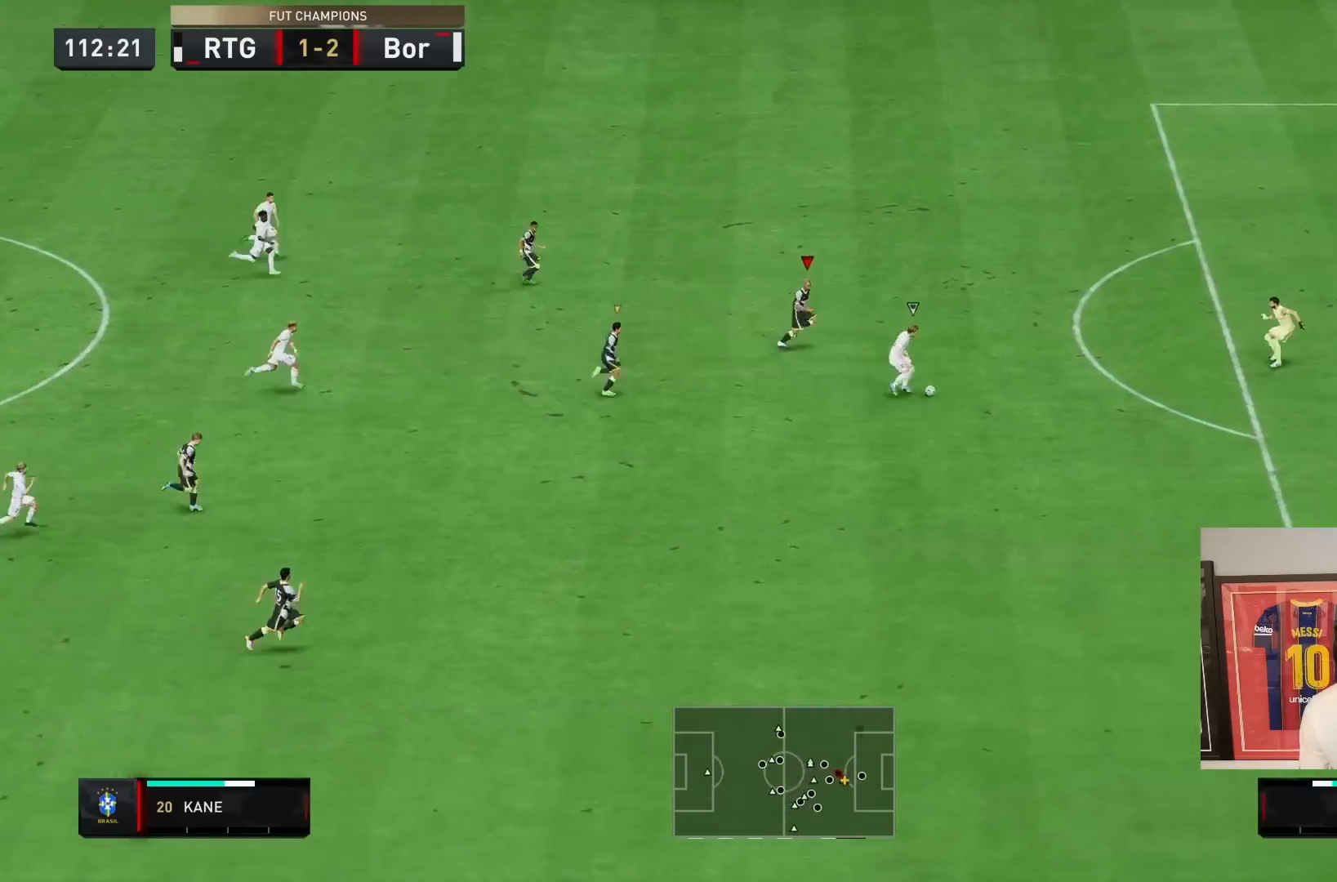
{"dt_ms": 500, "buttons": ["R2"], "left_stick": "right", "right_stick": "center", "events": []}
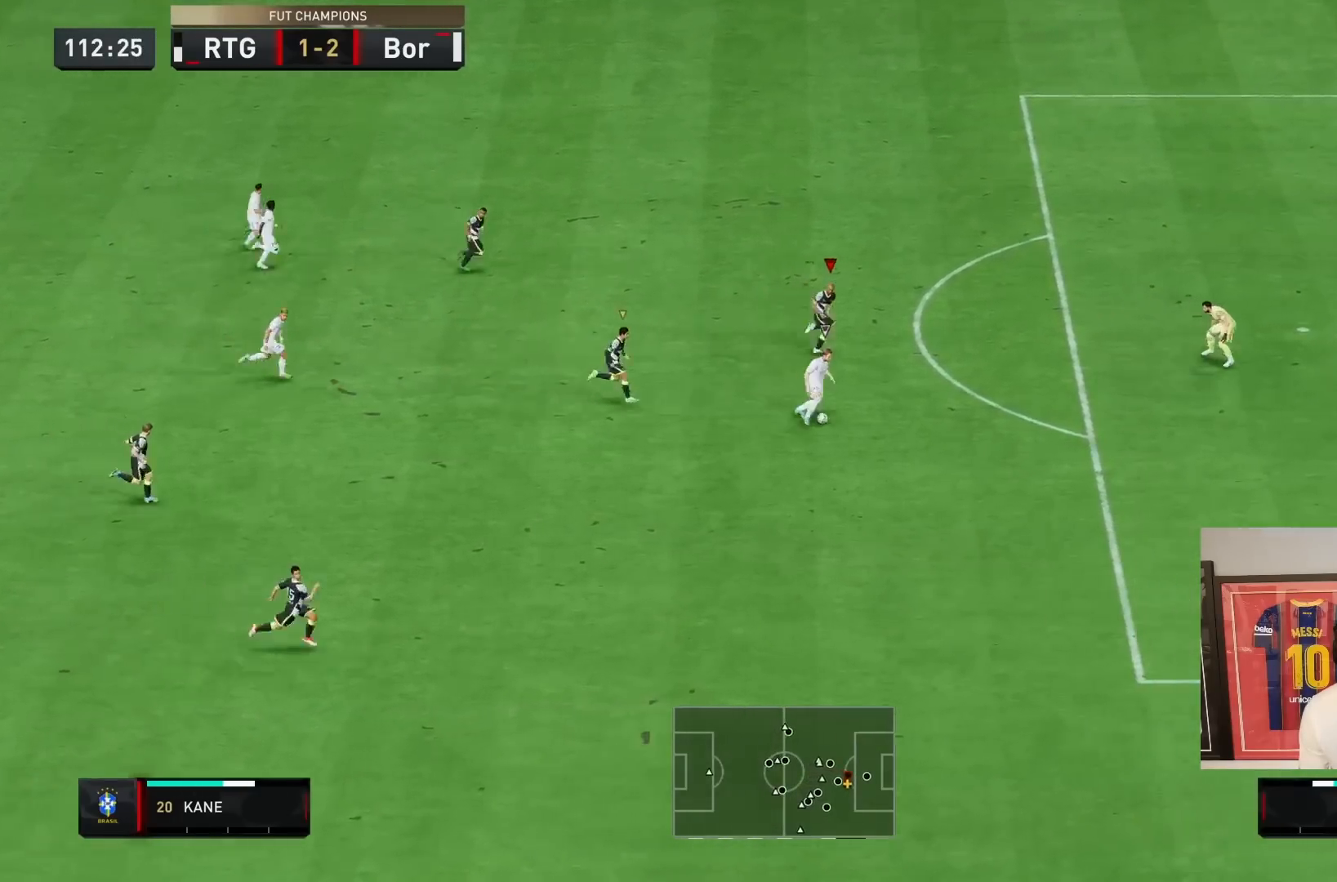
{"dt_ms": 500, "buttons": ["R2"], "left_stick": "down-right", "right_stick": "center", "events": [[133, "left_stick", "down-right"]]}
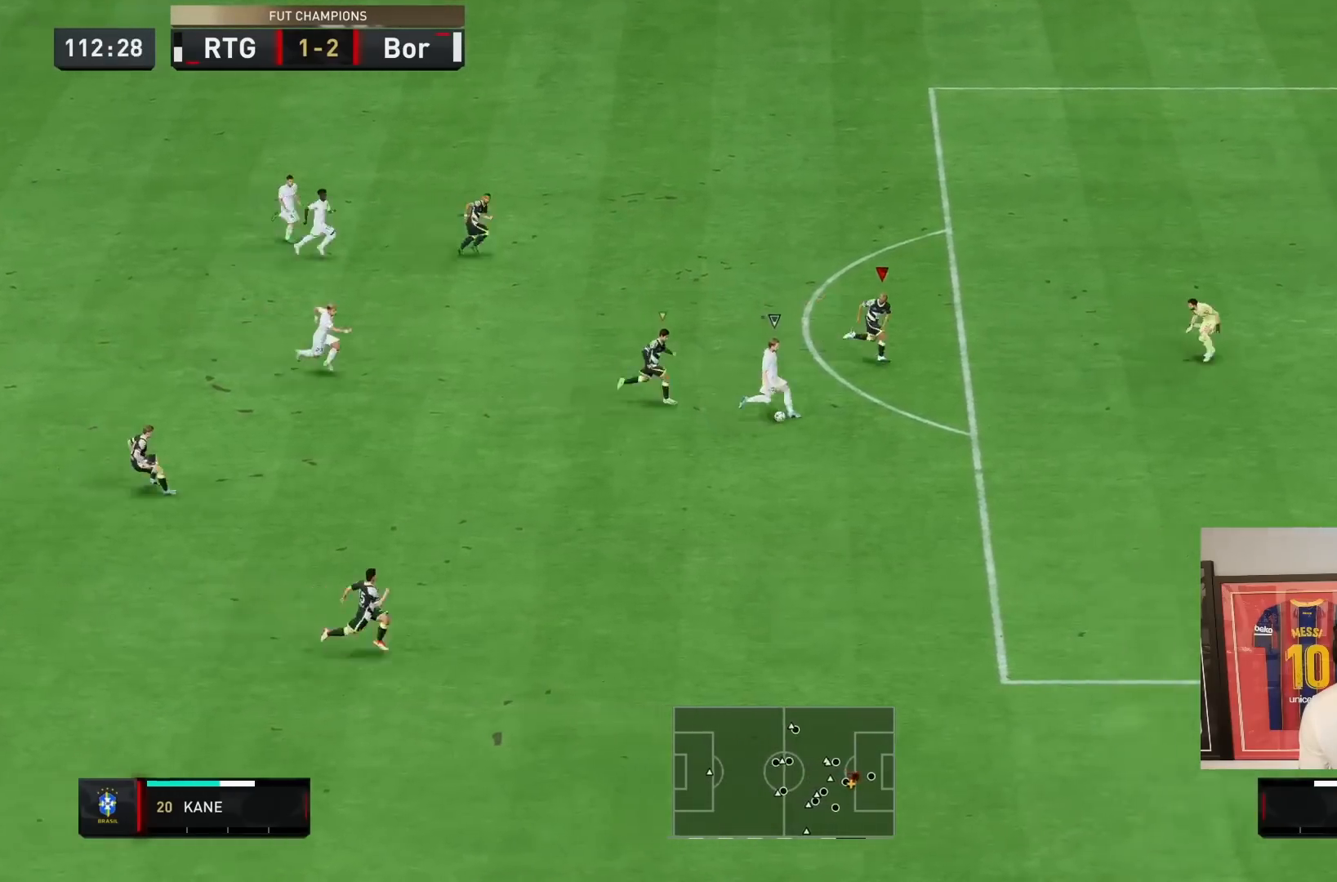
{"dt_ms": 500, "buttons": ["R2"], "left_stick": "down-right", "right_stick": "center", "events": [[267, "L2", "down"], [483, "L2", "up"]]}
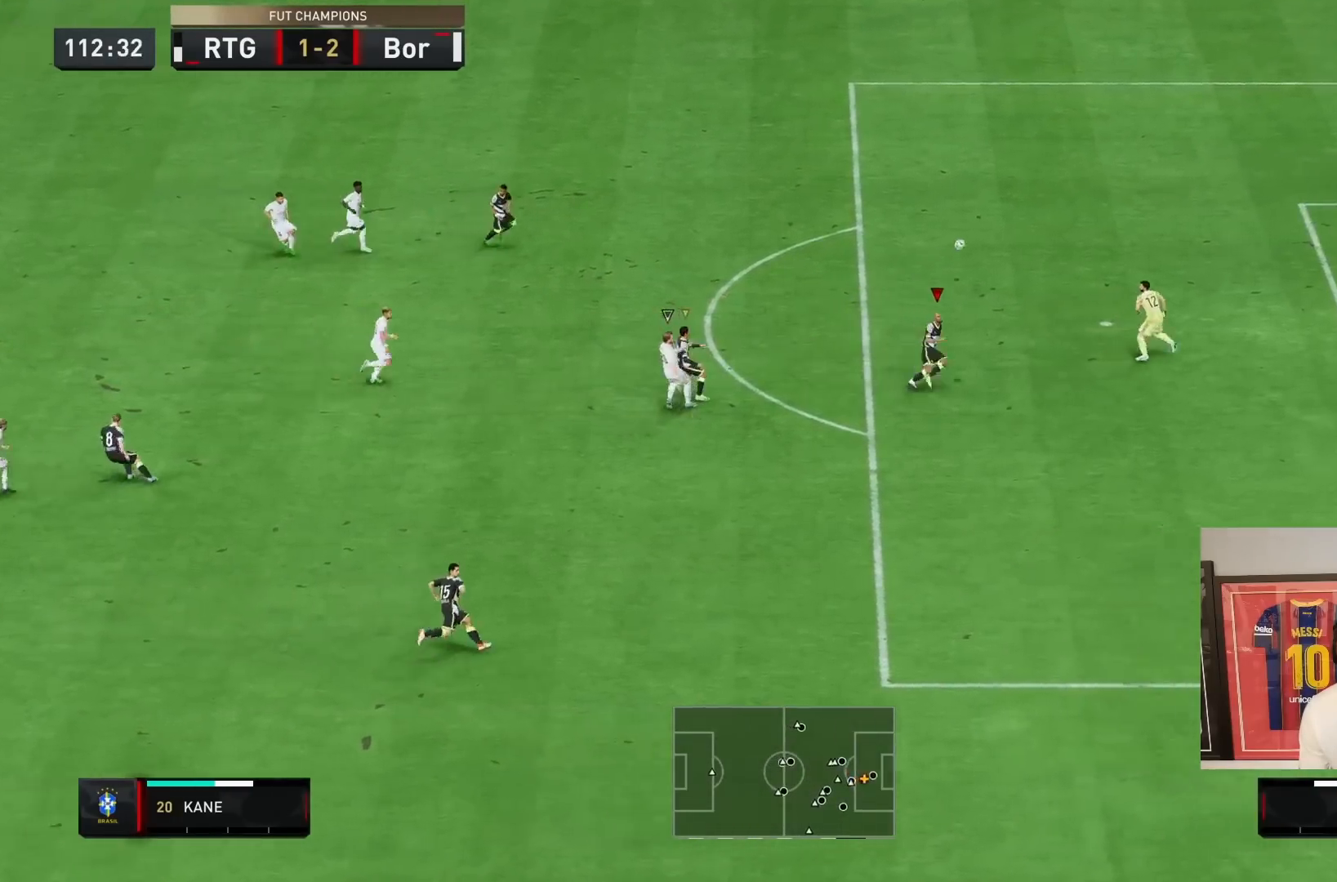
{"dt_ms": 500, "buttons": ["R2"], "left_stick": "right", "right_stick": "center", "events": [[167, "left_stick", "right"]]}
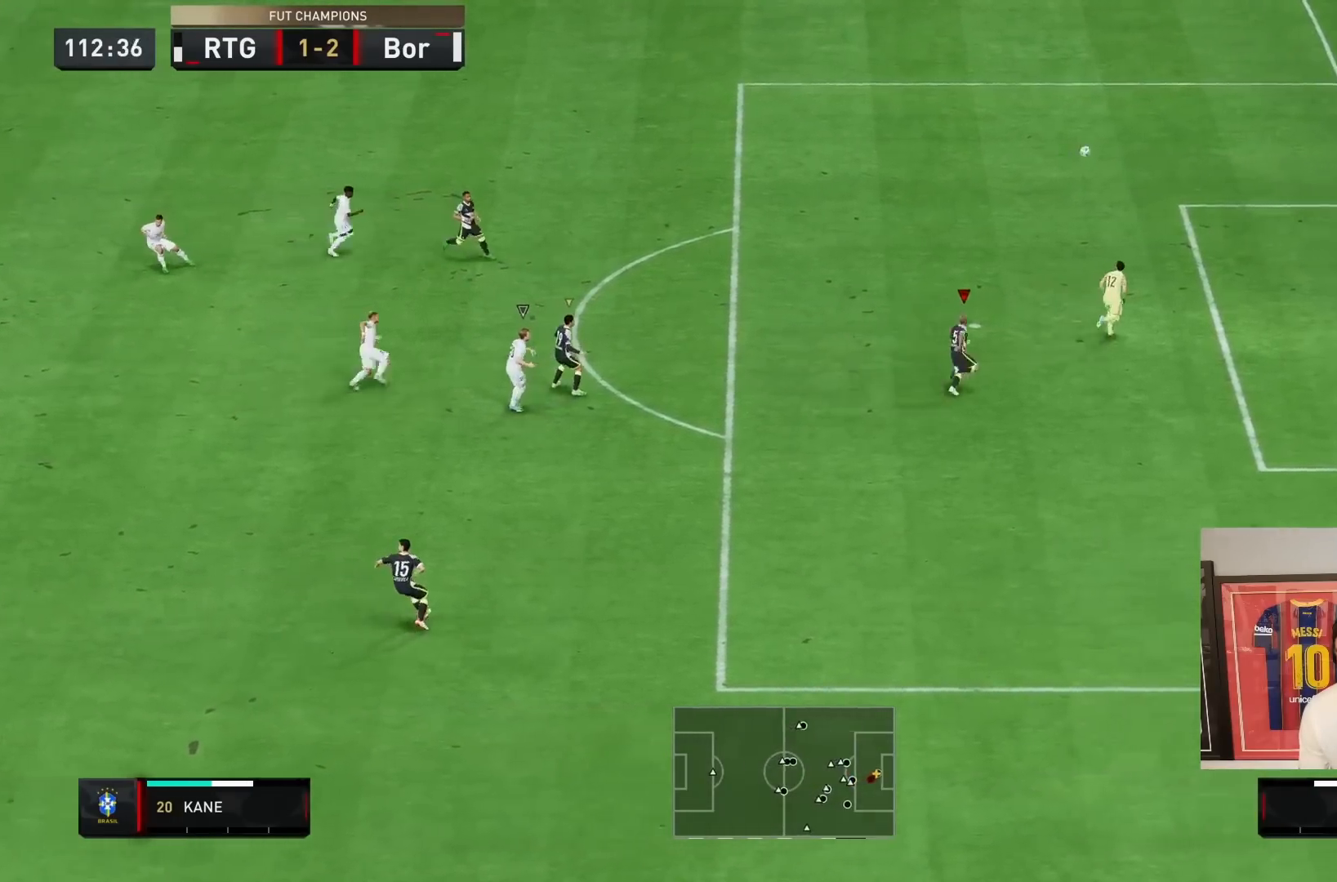
{"dt_ms": 500, "buttons": ["R2"], "left_stick": "right", "right_stick": "center", "events": []}
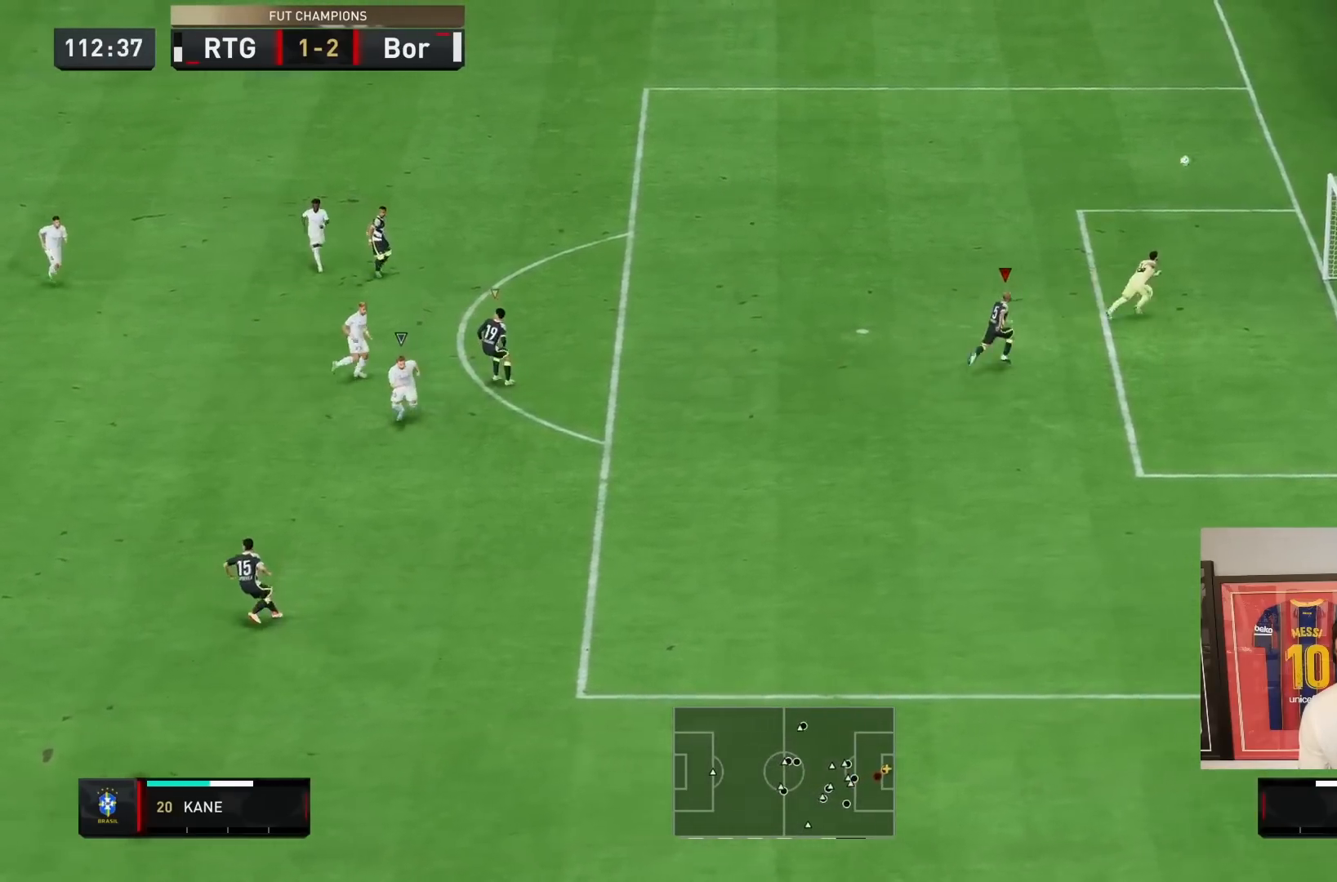
{"dt_ms": 1000, "buttons": ["CROSS", "L1"], "left_stick": "center", "right_stick": "center"}
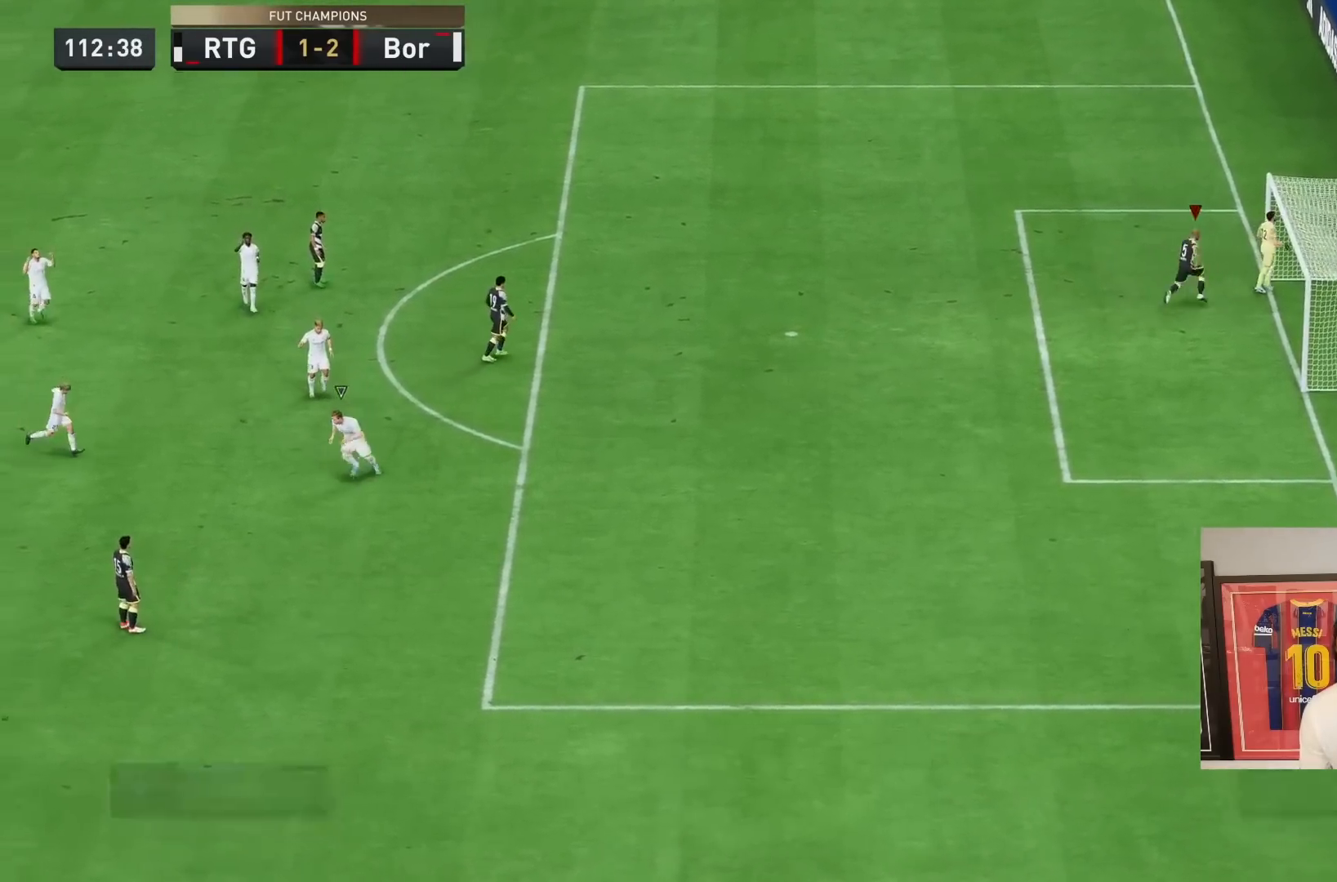
{"dt_ms": 500, "buttons": ["CROSS", "L1"], "left_stick": "center", "right_stick": "center"}